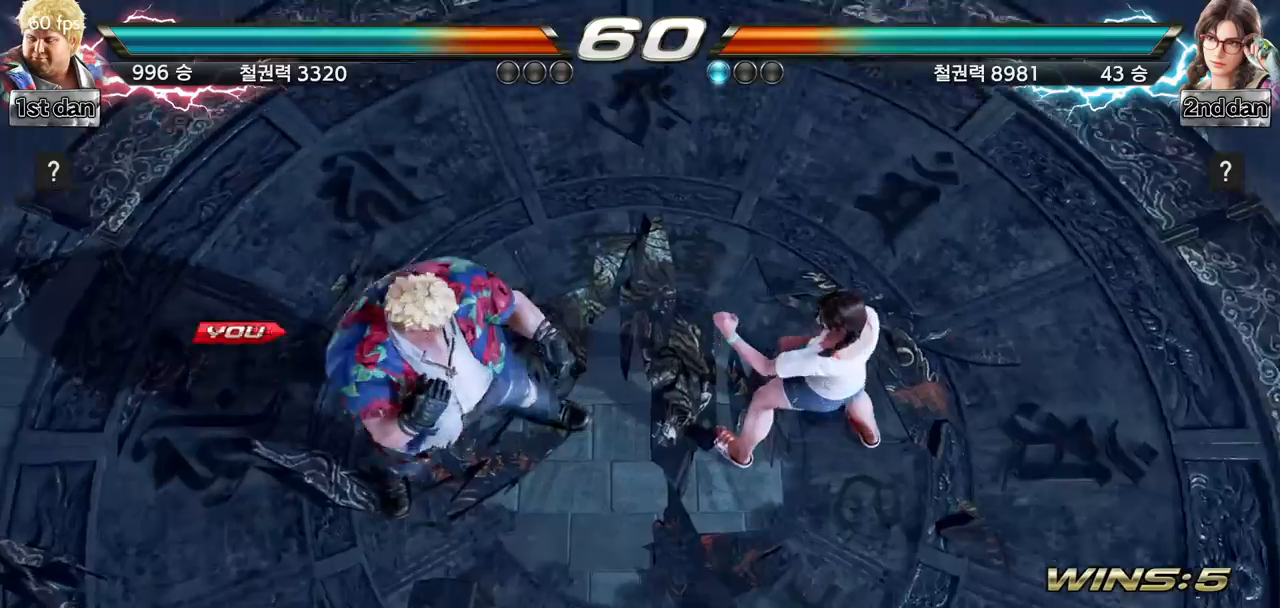
Gameplay with a controller (arcade stick); each line is a JSON object with the inputs held at the frame after it. "events" lists button and stick changes between this image and that frame as [ms after this image, input, new state], when the widget could be followed in between. Not read: L3 R3.
{"buttons": [], "left_stick": "center", "events": [[50, "left_stick", "right"], [117, "left_stick", "center"], [284, "left_stick", "right"], [334, "left_stick", "center"]]}
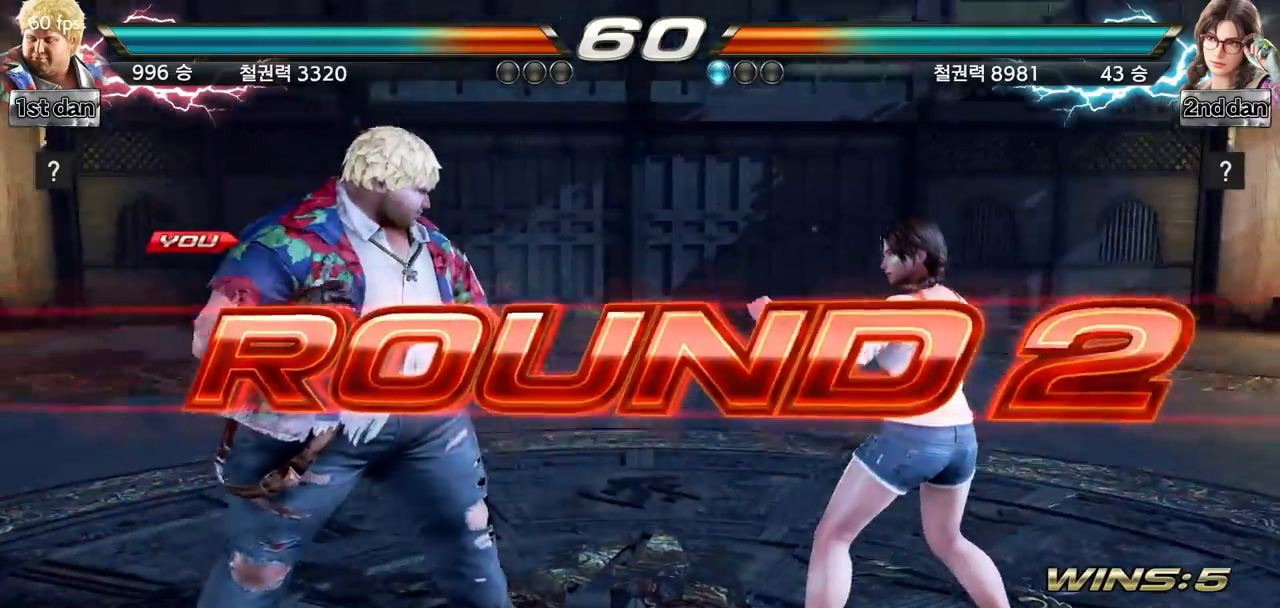
{"buttons": [], "left_stick": "center", "events": [[134, "left_stick", "right"], [234, "left_stick", "center"], [334, "left_stick", "right"], [468, "left_stick", "center"]]}
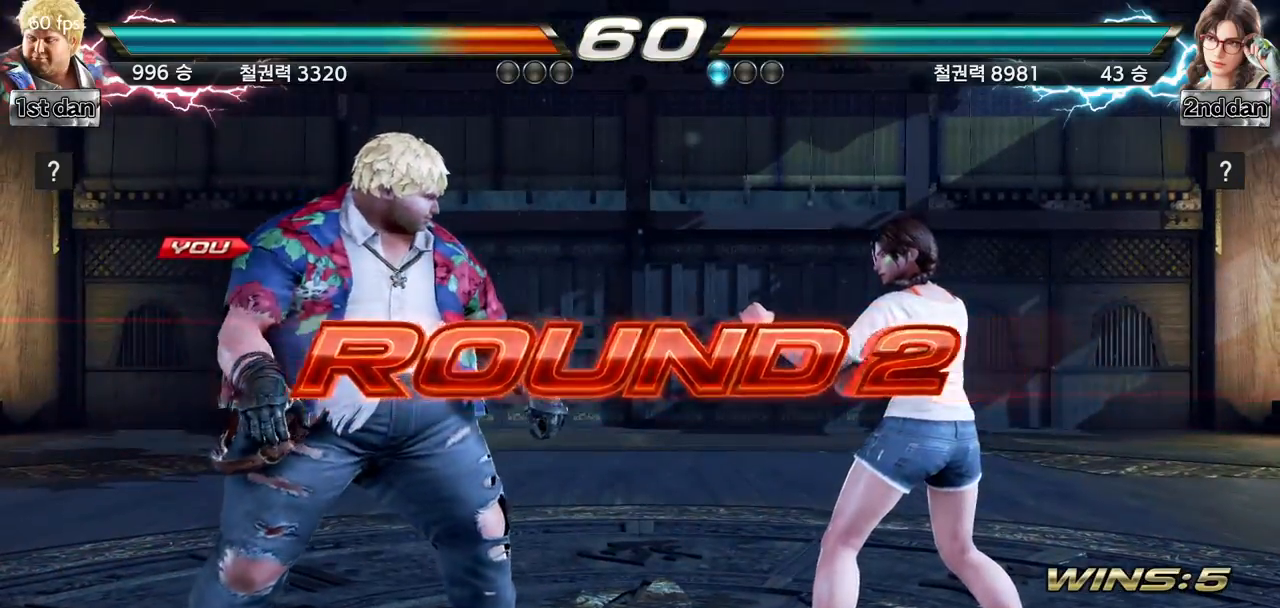
{"buttons": [], "left_stick": "center", "events": []}
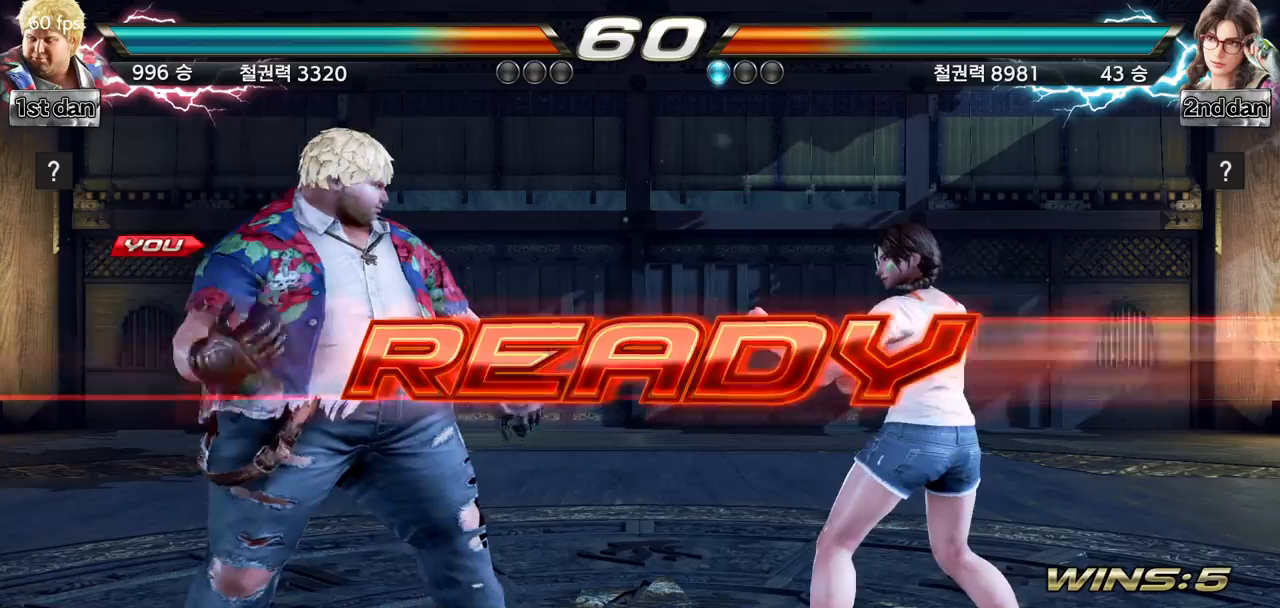
{"buttons": [], "left_stick": "center", "events": []}
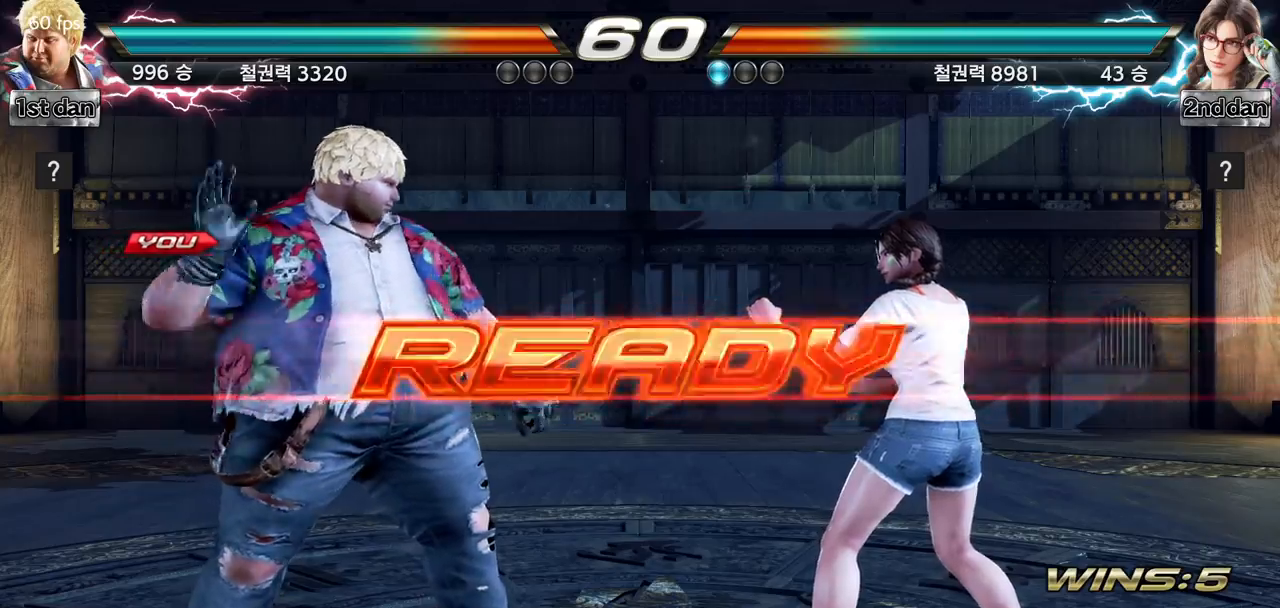
{"buttons": [], "left_stick": "center", "events": []}
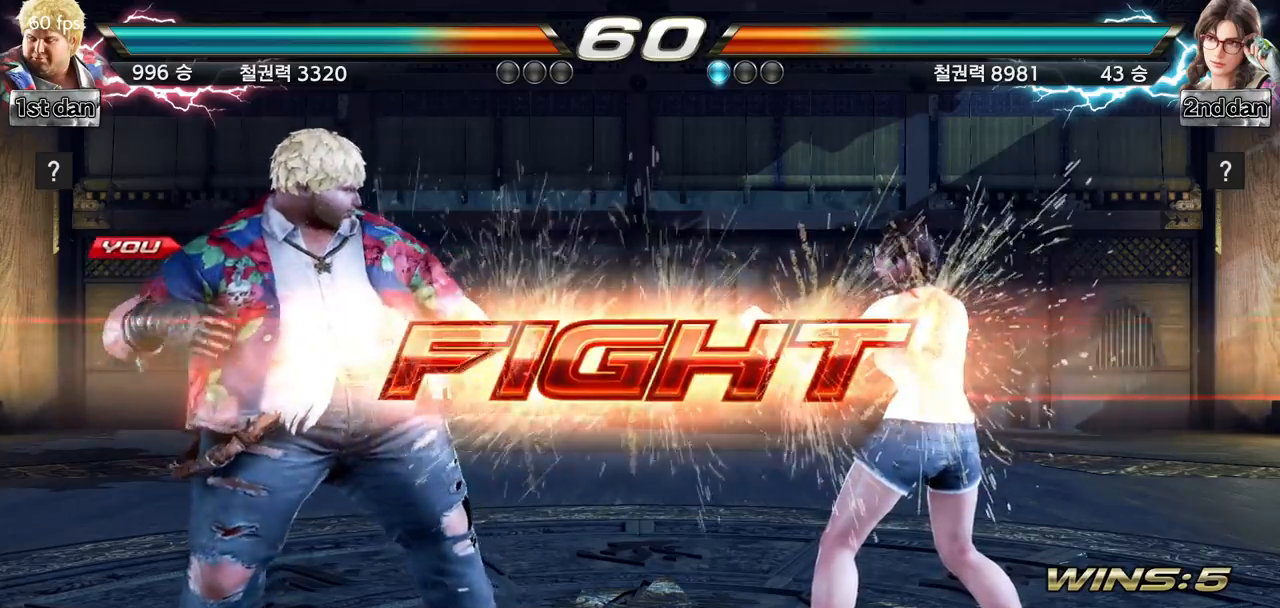
{"buttons": [], "left_stick": "center", "events": [[167, "left_stick", "up-right"], [184, "CIRCLE", "down"], [317, "CIRCLE", "up"], [367, "left_stick", "center"]]}
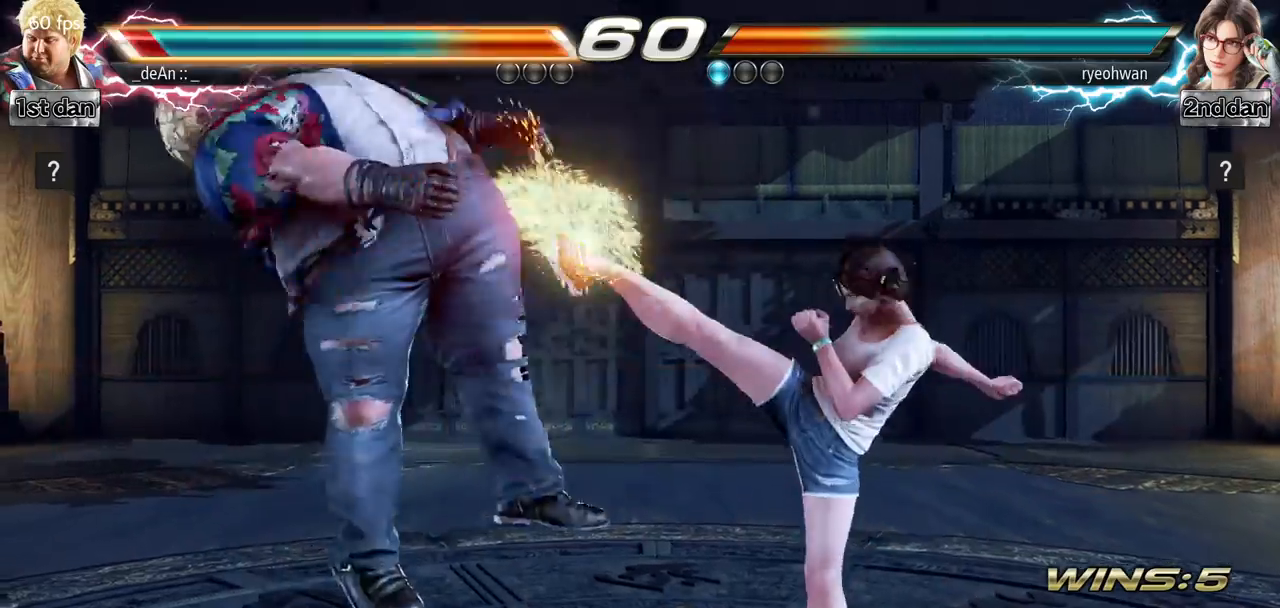
{"buttons": [], "left_stick": "center", "events": []}
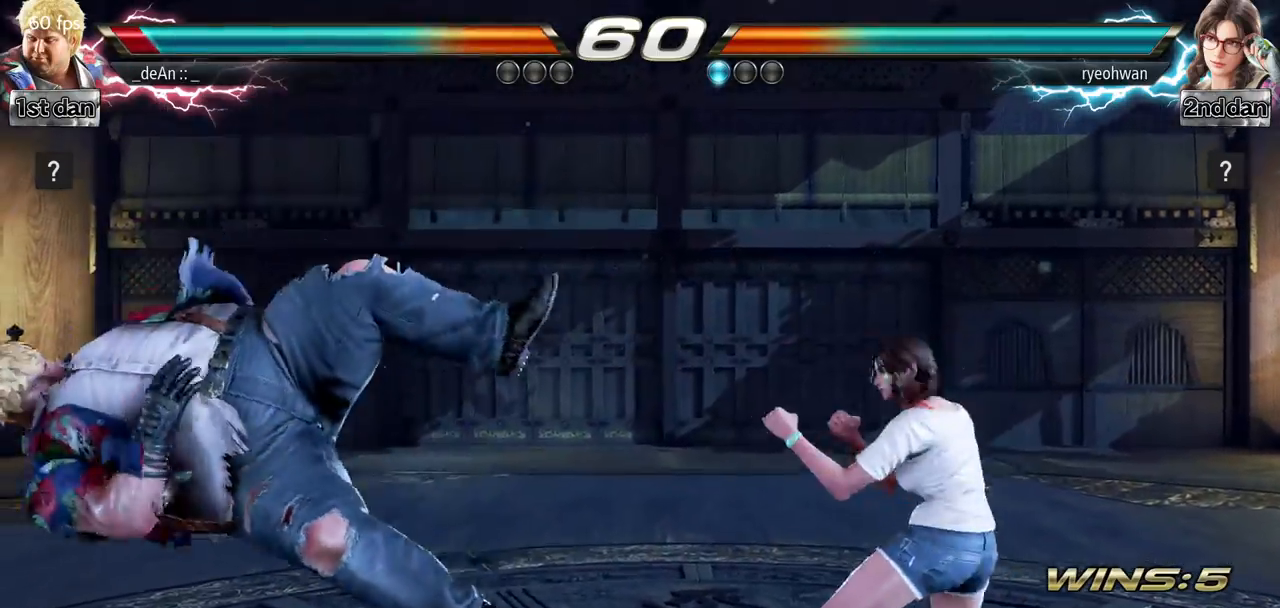
{"buttons": [], "left_stick": "left", "events": [[217, "left_stick", "left"], [333, "SQUARE", "down"], [450, "SQUARE", "up"]]}